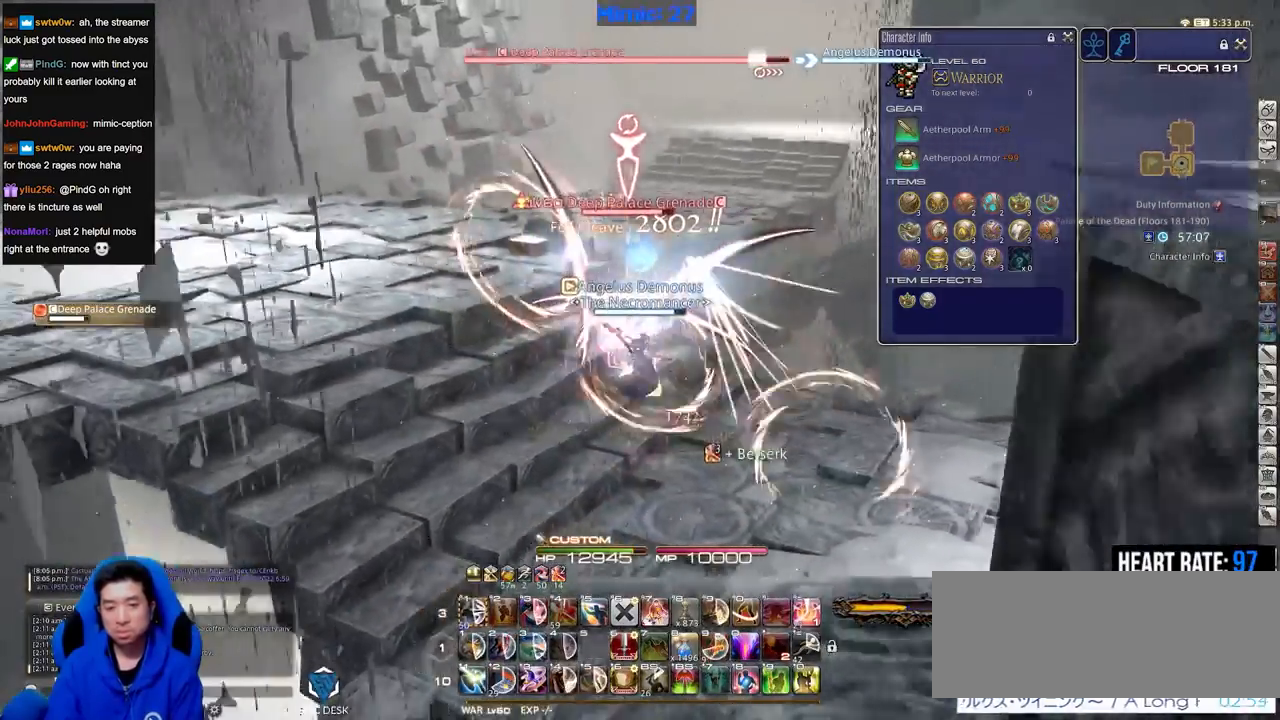
Gameplay with keyboard; each line is a JSON object with the keys held at the frame after it. "events" lists presses ("down") and releases ("up") of ".", "/", "0", "1", "2", "3", "4", "5", "6", "7", "8", "9", "a", "alt_l", "alt_r", "b", "backslash", "backspace", "c", "caps_lock", "comma", "ctrl_l", "ctrl_r", "d", "down", "e", "equals", "escape", "f", "f1", "f10", "f11", "f12", "f2", "f3", "f4", "f5", "f6", "f7", "f8", "f9", "g", "h", "i", "j", "k", "l", "lbracket", "left", "m", "minus", "n", "o", "p", "q", "quote", "r", "rbracket", "return", "right", "s", "semicolon", "shift_l", "shift_r", "space", "super", "t", "tab", "tilde", "u", "up", "v", "w", "x", "y" and "z" between this image and that frame as [ms after this image, input, new state], when the widget could be followed in between. No other keys are recorded. Mouse input is not recorded.
{"keys": [], "events": [[417, "p", "up"]]}
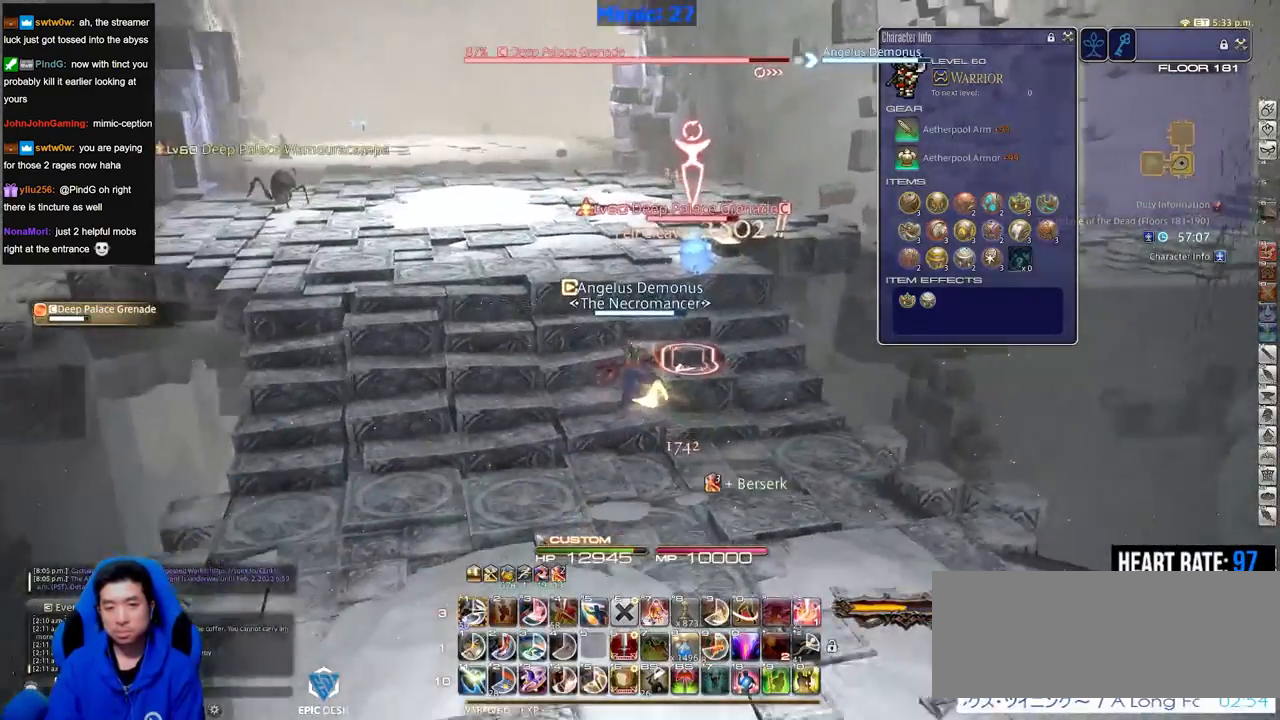
{"keys": ["alt_r"], "events": [[150, "alt_r", "down"]]}
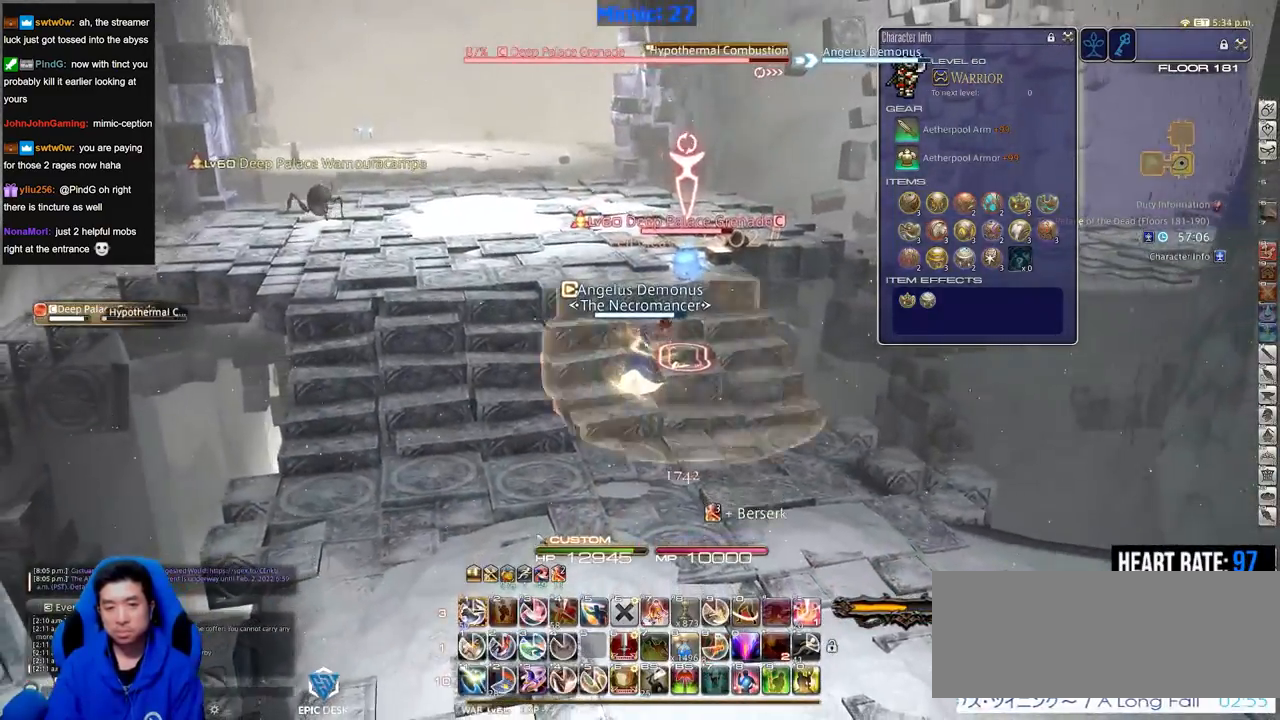
{"keys": ["rbracket", "s"], "events": [[167, "1", "down"], [267, "1", "up"], [317, "alt_r", "up"], [417, "rbracket", "down"], [501, "s", "down"]]}
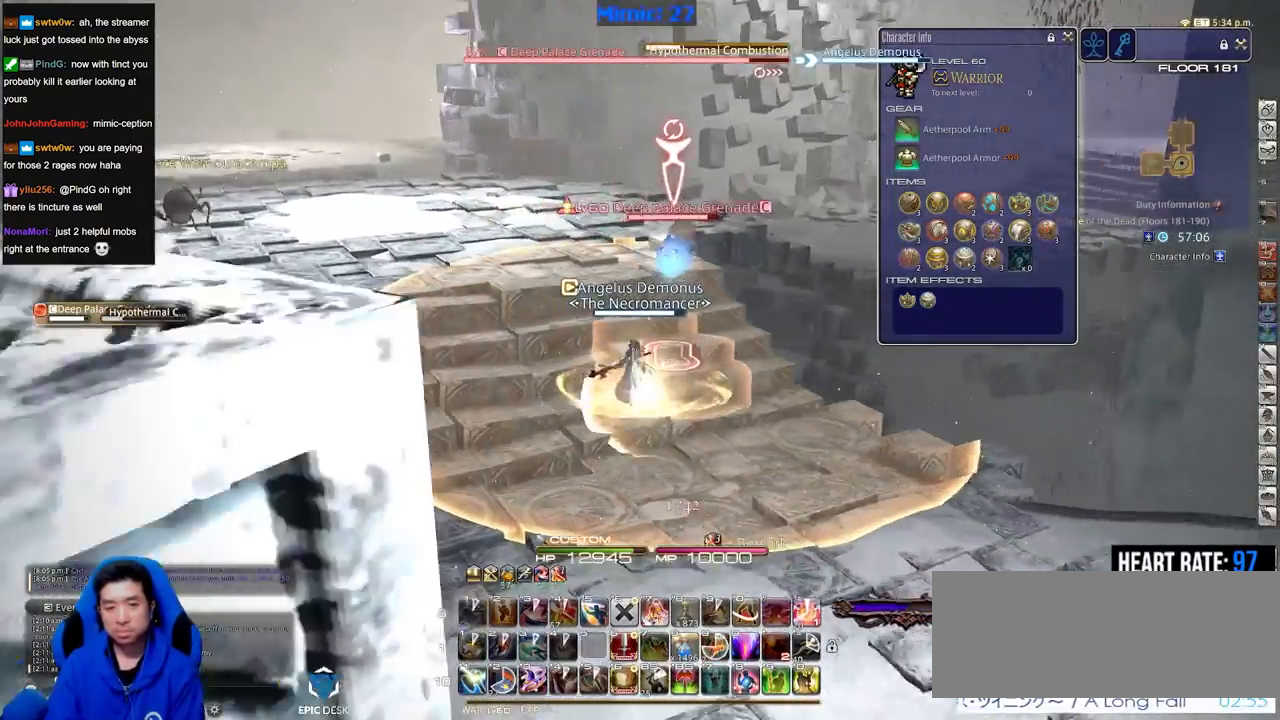
{"keys": ["alt_r", "s"], "events": [[50, "rbracket", "up"], [233, "alt_r", "down"]]}
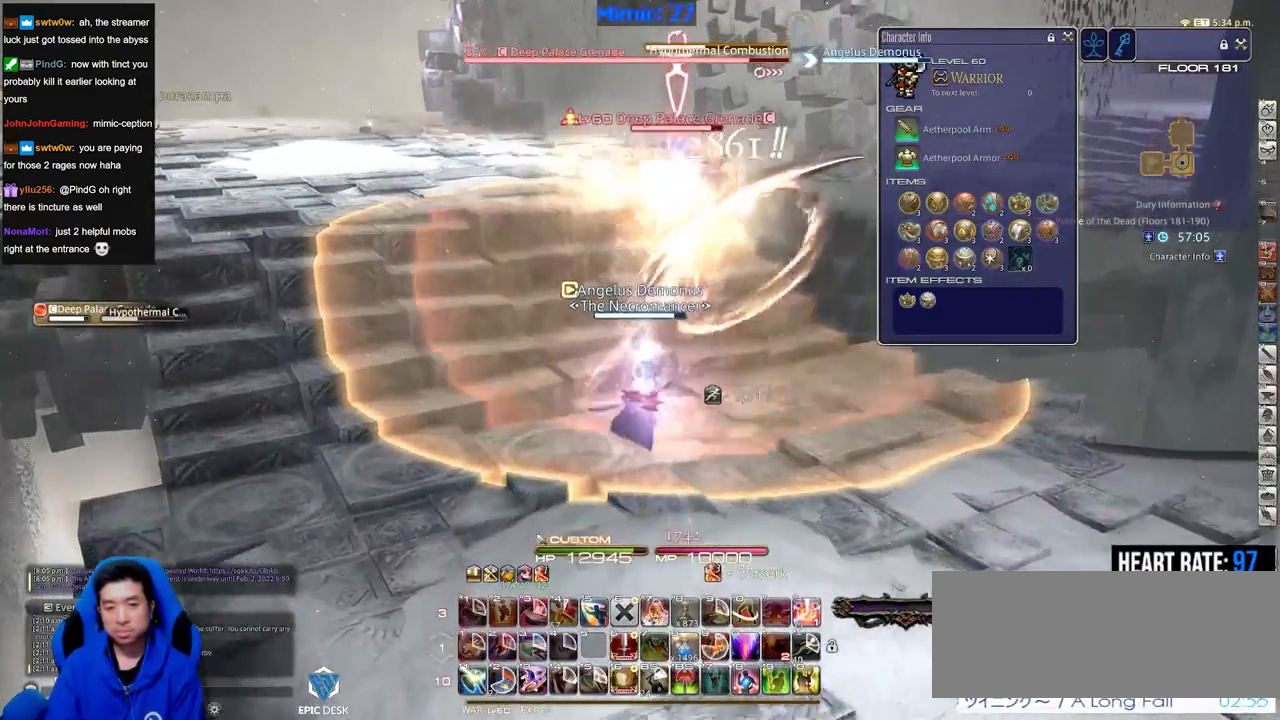
{"keys": ["alt_r", "s"], "events": []}
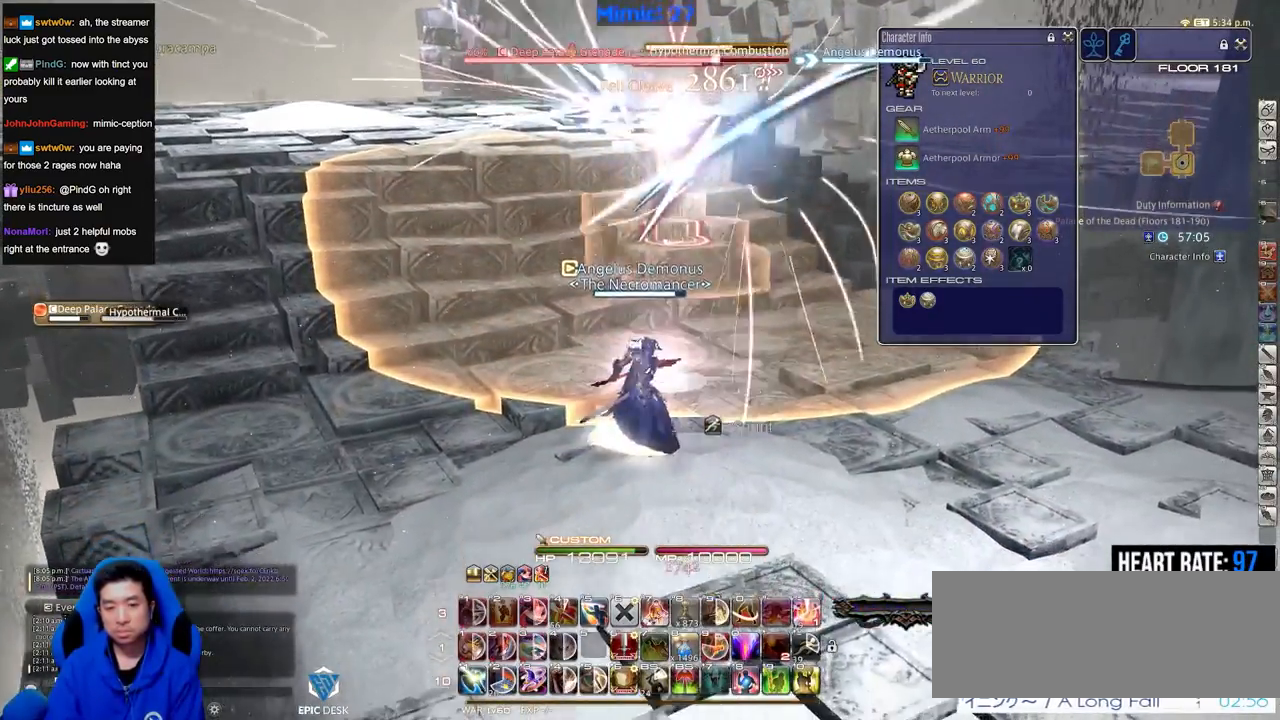
{"keys": [], "events": [[167, "s", "up"], [317, "equals", "down"], [417, "alt_r", "up"], [417, "equals", "up"]]}
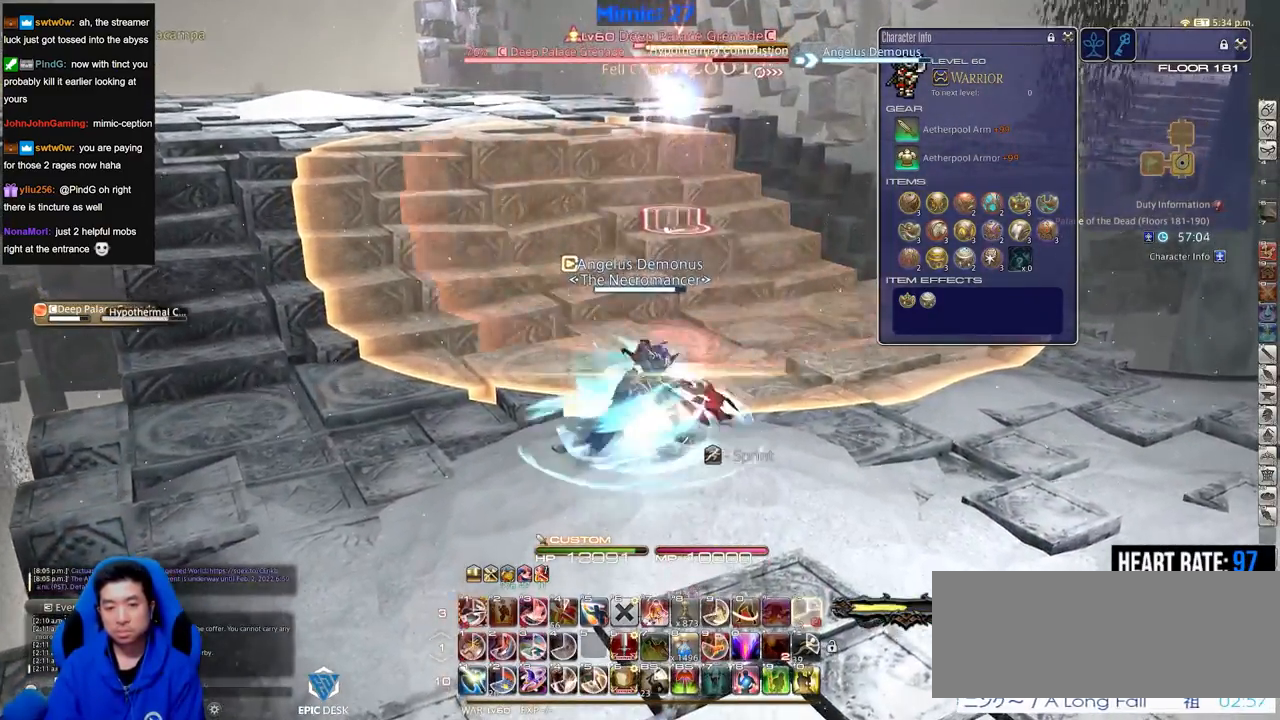
{"keys": [], "events": [[50, "lbracket", "down"], [134, "lbracket", "up"]]}
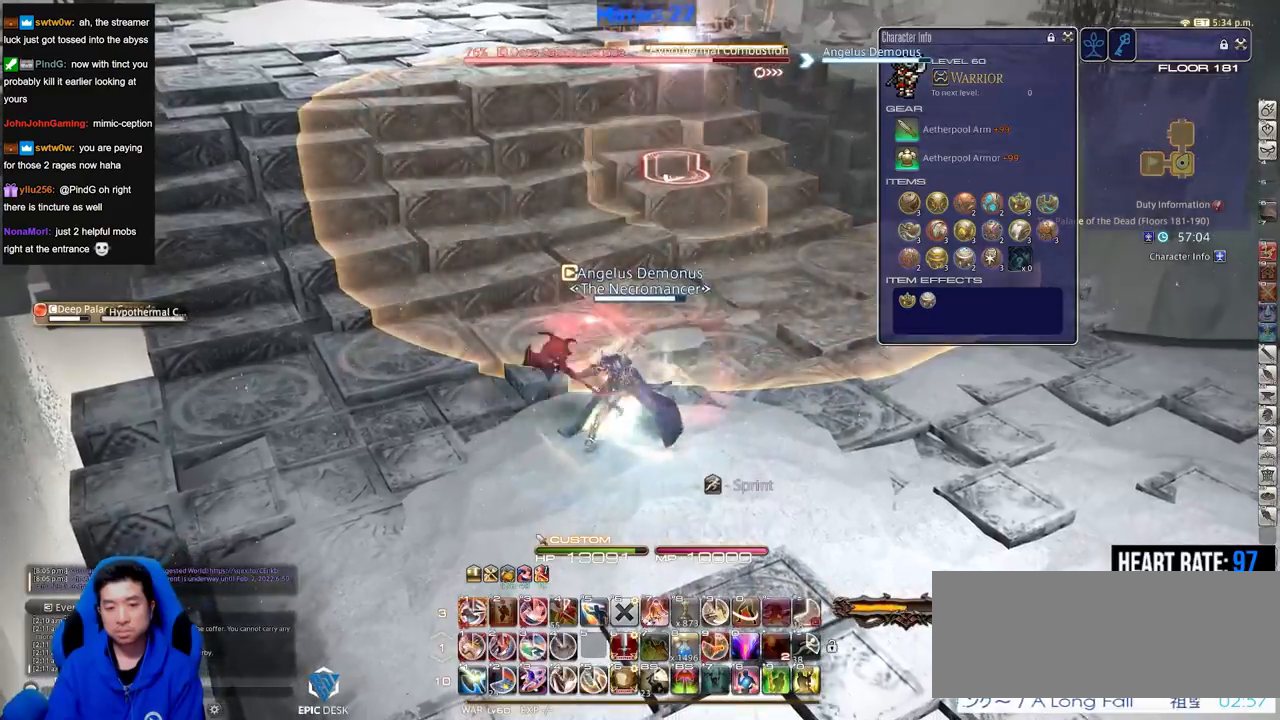
{"keys": ["w"], "events": [[200, "w", "down"]]}
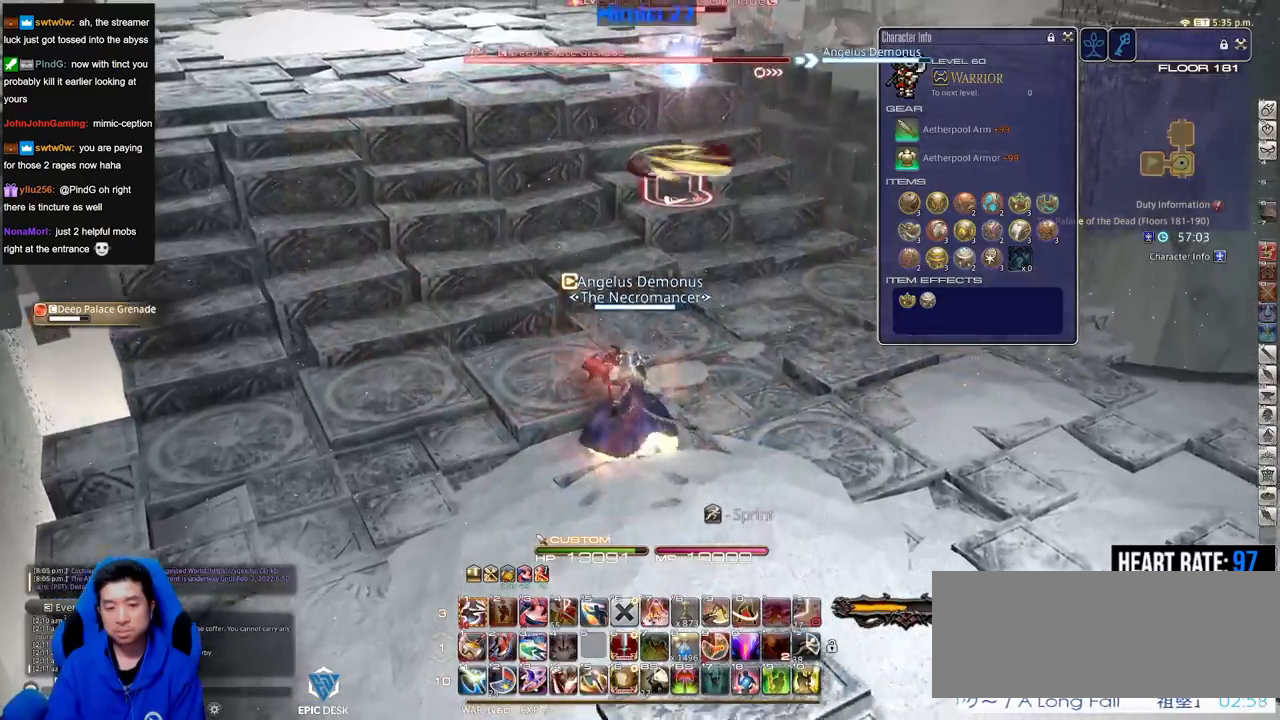
{"keys": ["alt_r", "w"], "events": [[267, "alt_r", "down"]]}
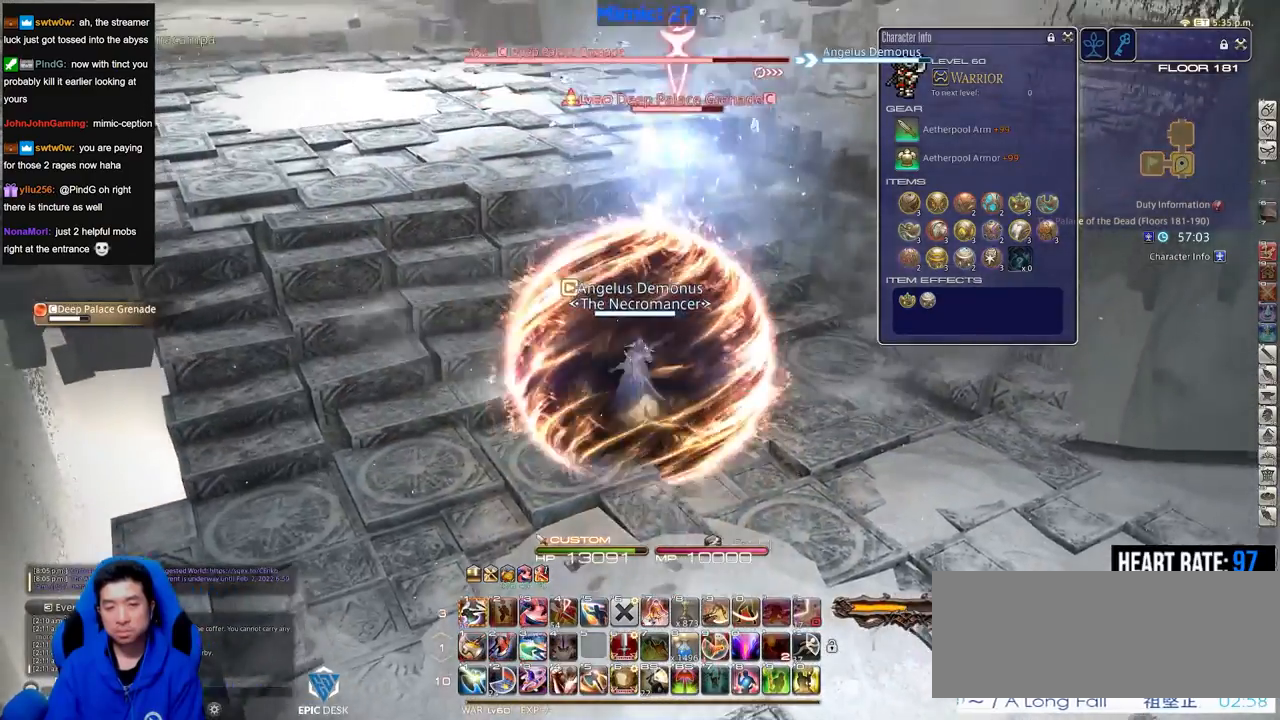
{"keys": ["1", "alt_r", "w"], "events": [[100, "1", "down"], [150, "1", "up"], [183, "1", "down"], [417, "1", "up"], [467, "1", "down"]]}
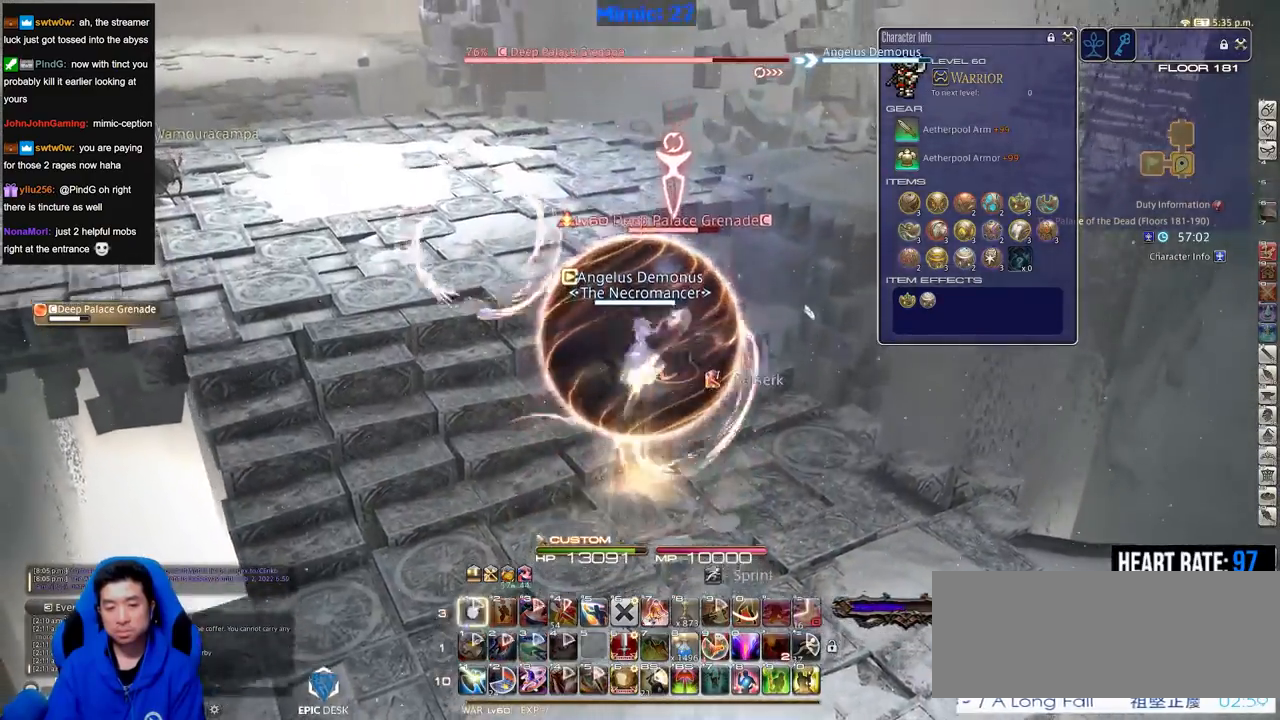
{"keys": ["w"], "events": [[117, "1", "up"], [251, "alt_r", "up"]]}
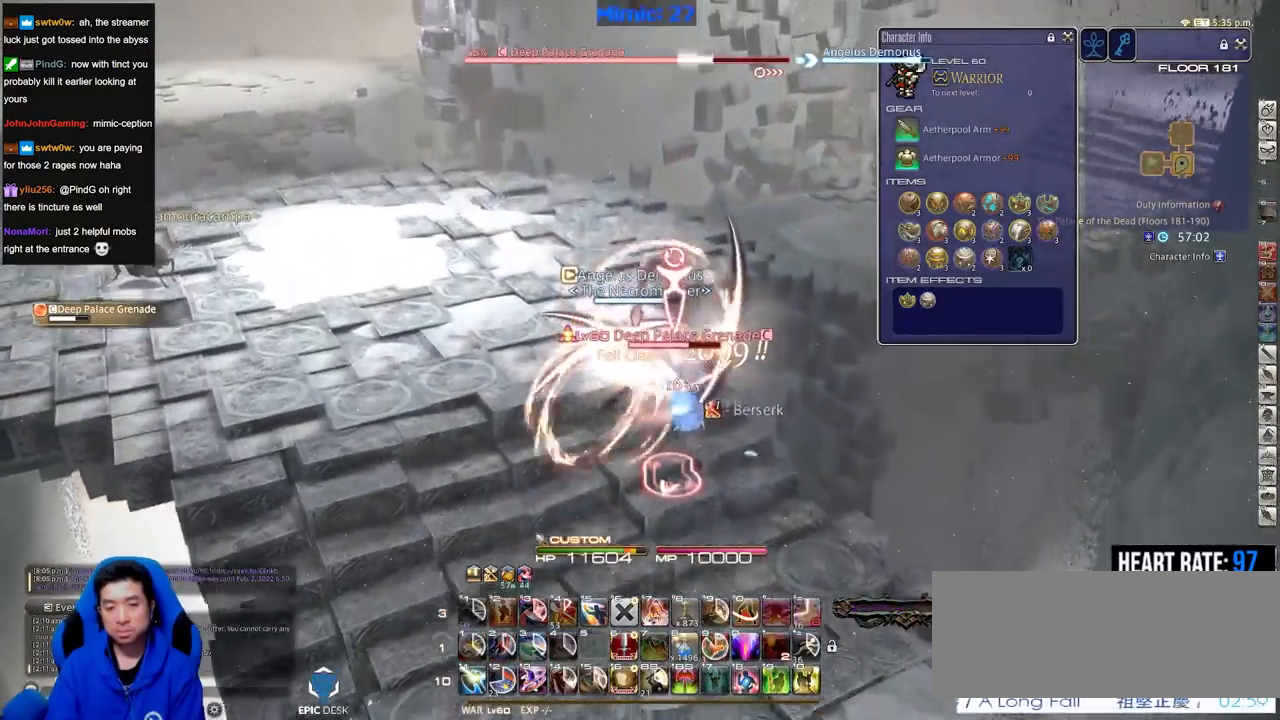
{"keys": ["w"], "events": []}
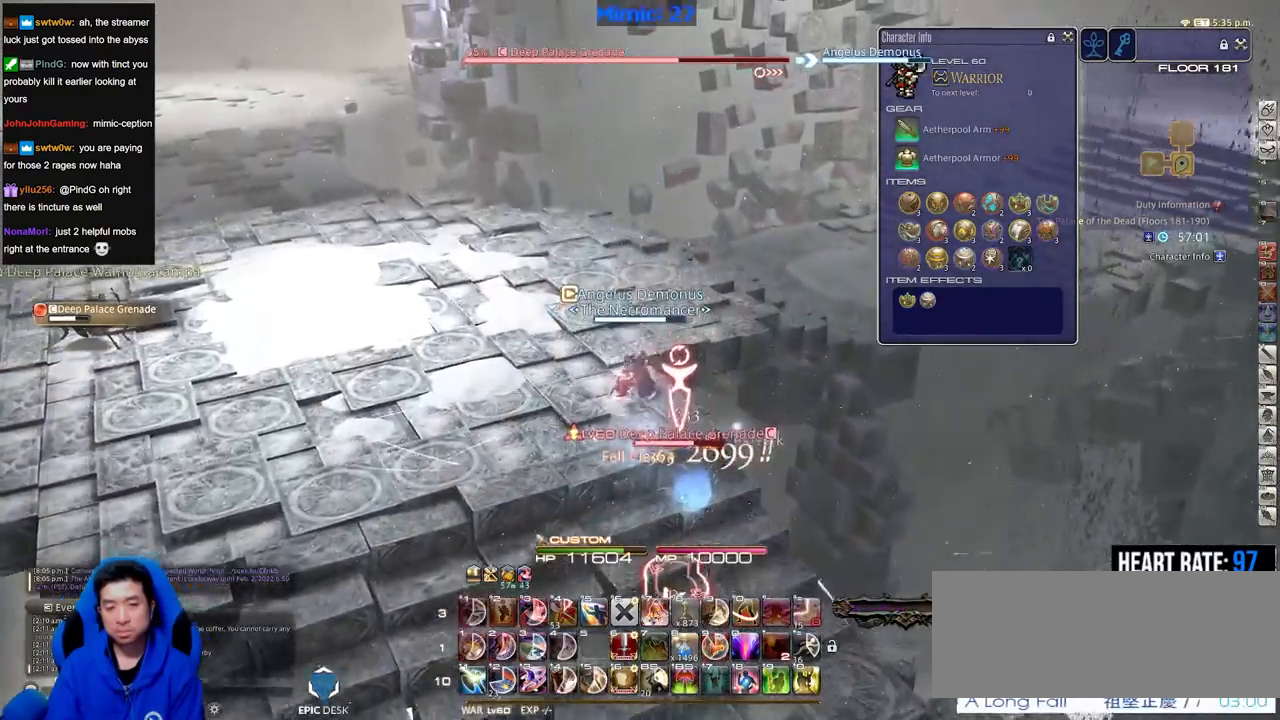
{"keys": ["alt_r", "w"], "events": [[467, "alt_r", "down"]]}
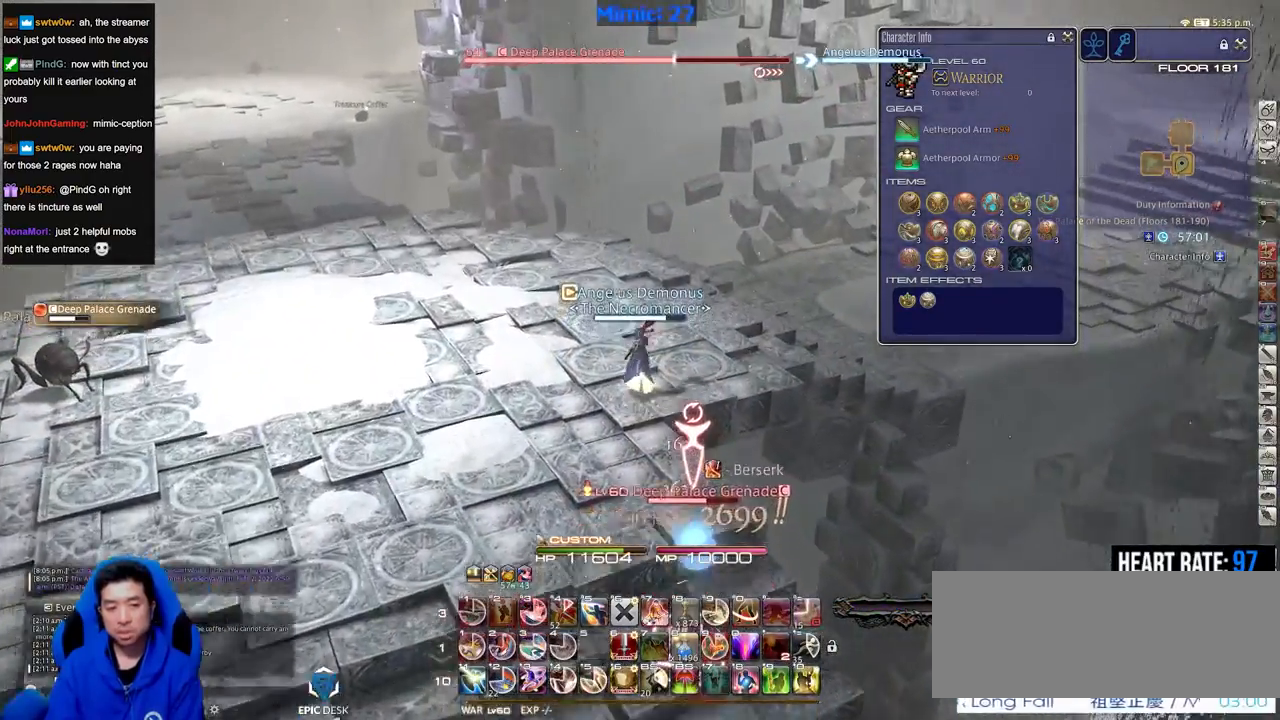
{"keys": ["alt_r", "w"], "events": [[117, "9", "down"], [200, "9", "up"], [250, "9", "down"], [350, "9", "up"], [434, "9", "down"], [484, "9", "up"]]}
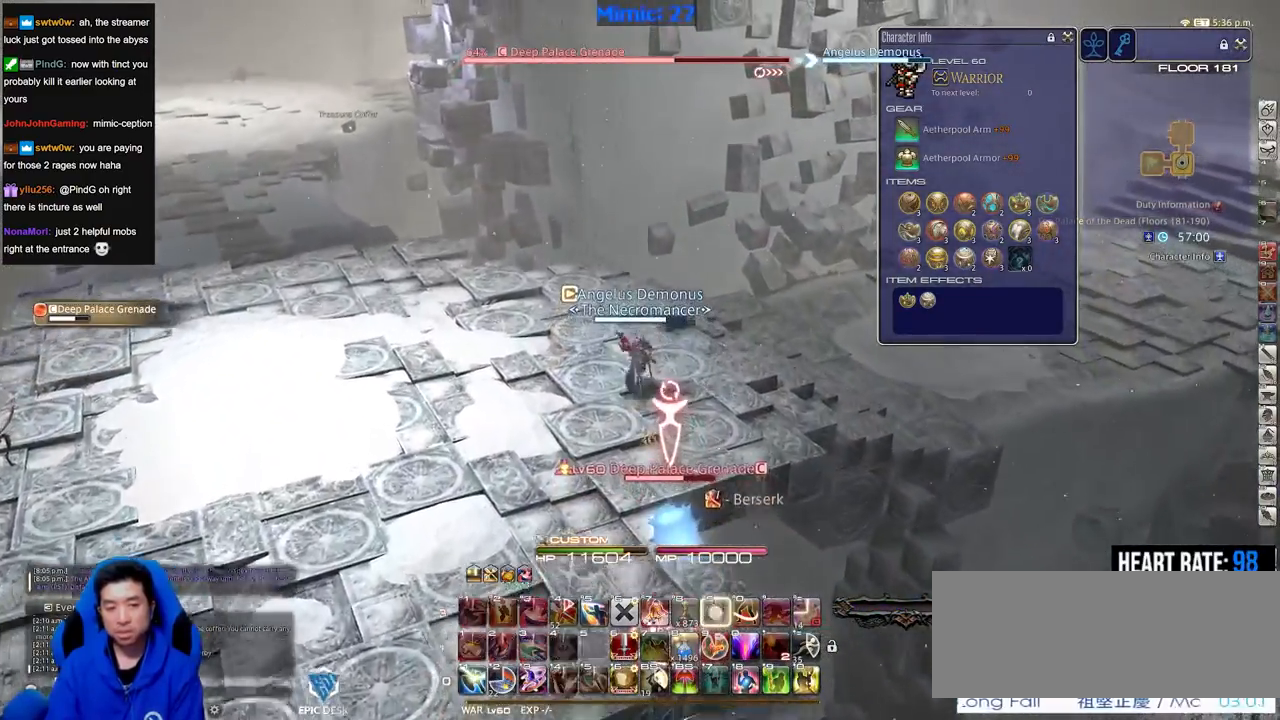
{"keys": ["lbracket", "p", "w"], "events": [[84, "9", "down"], [151, "9", "up"], [201, "alt_r", "up"], [351, "p", "down"], [401, "lbracket", "down"]]}
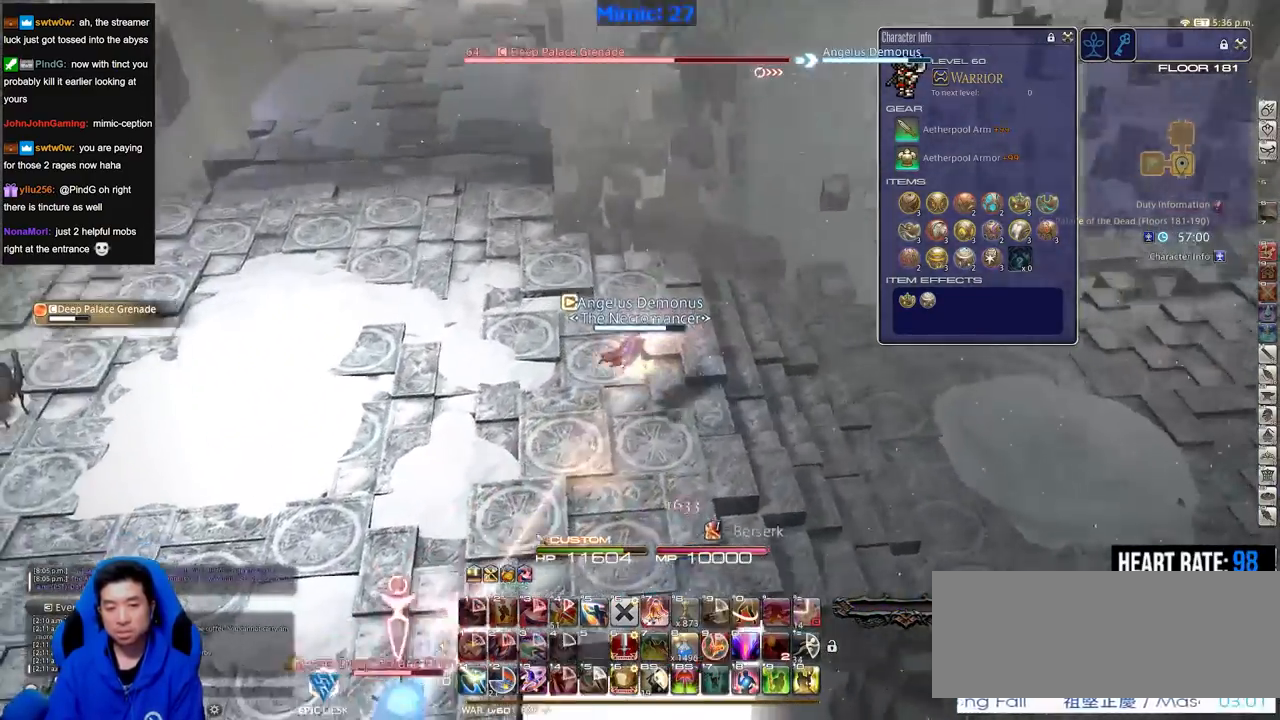
{"keys": ["w"], "events": [[83, "lbracket", "up"], [117, "p", "up"], [317, "p", "down"], [450, "p", "up"]]}
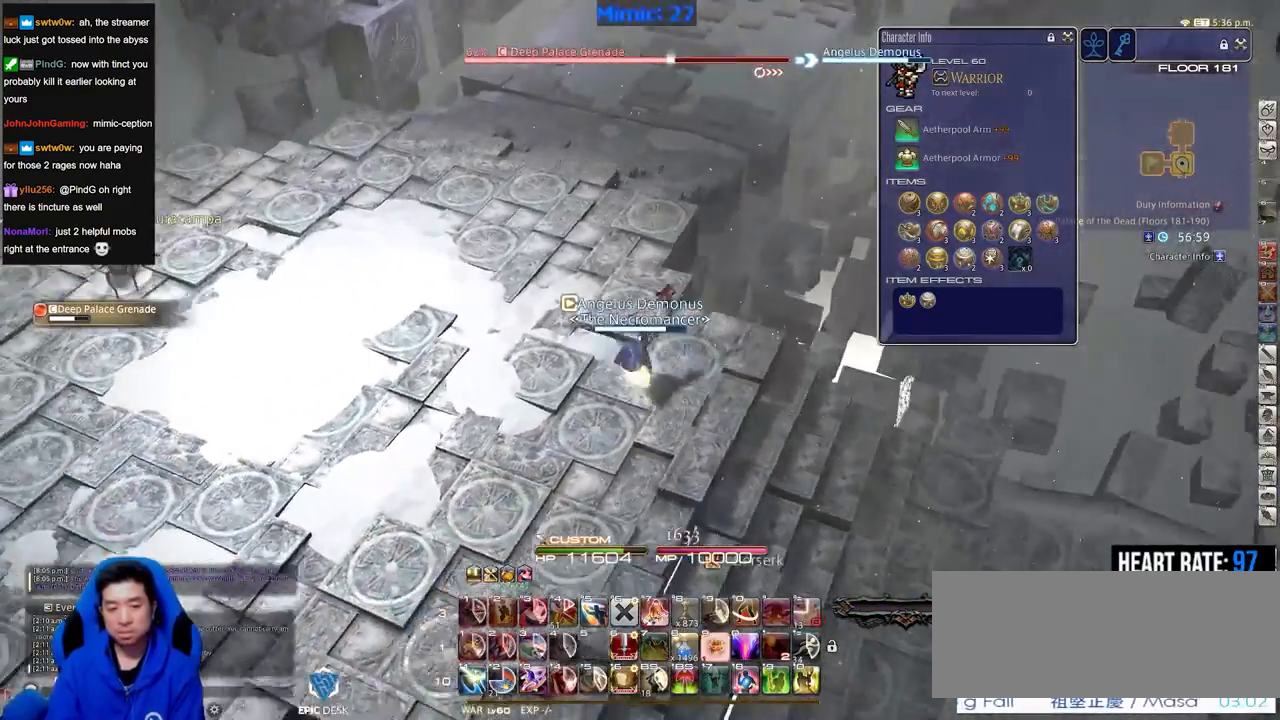
{"keys": ["w"], "events": []}
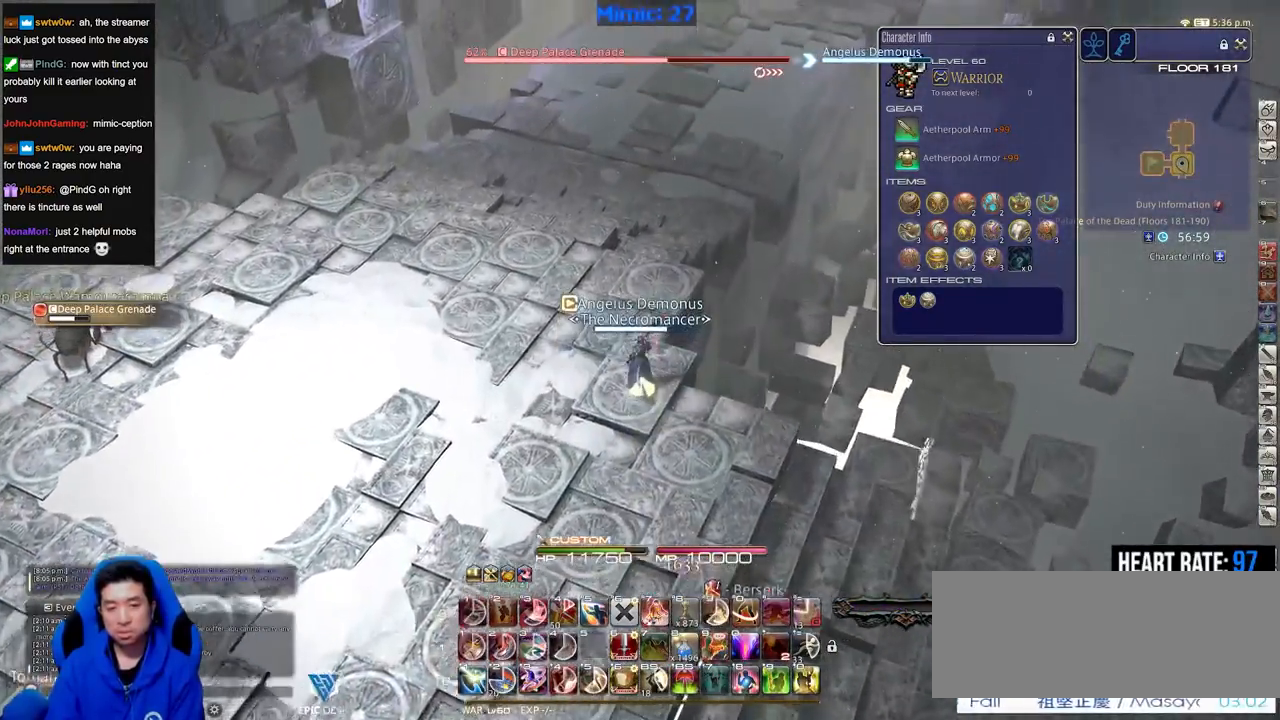
{"keys": ["w"], "events": [[367, "rbracket", "down"], [401, "minus", "down"], [451, "minus", "up"], [451, "rbracket", "up"]]}
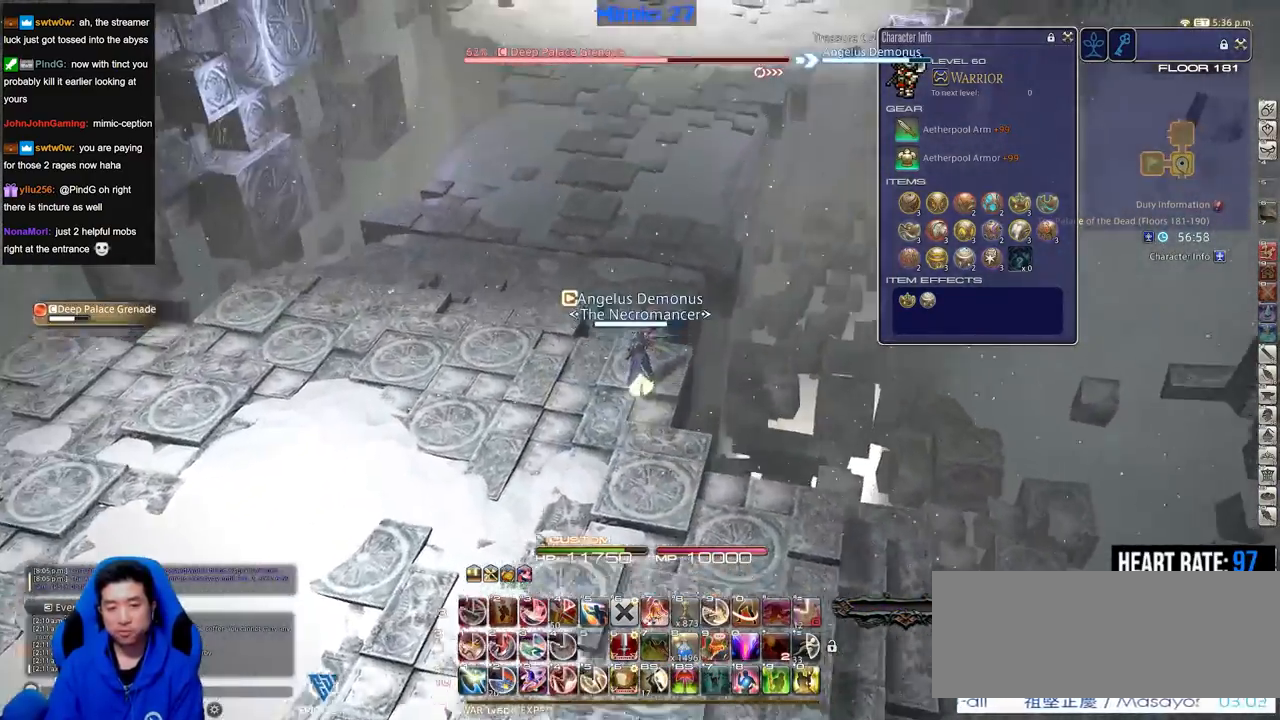
{"keys": ["9", "alt_r", "w"], "events": [[100, "alt_r", "down"], [150, "9", "down"], [233, "9", "up"], [333, "9", "down"], [383, "9", "up"], [467, "9", "down"]]}
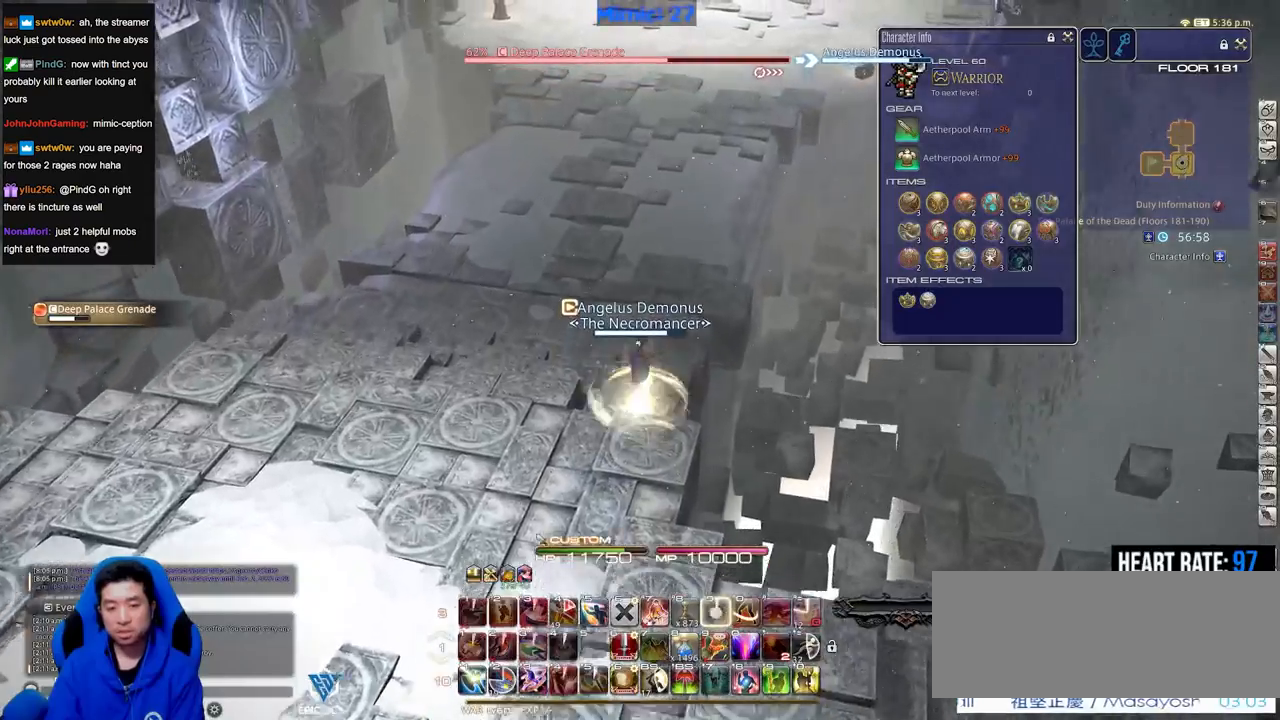
{"keys": ["rbracket", "w"], "events": [[67, "9", "up"], [117, "9", "down"], [250, "9", "up"], [250, "alt_r", "up"], [351, "rbracket", "down"]]}
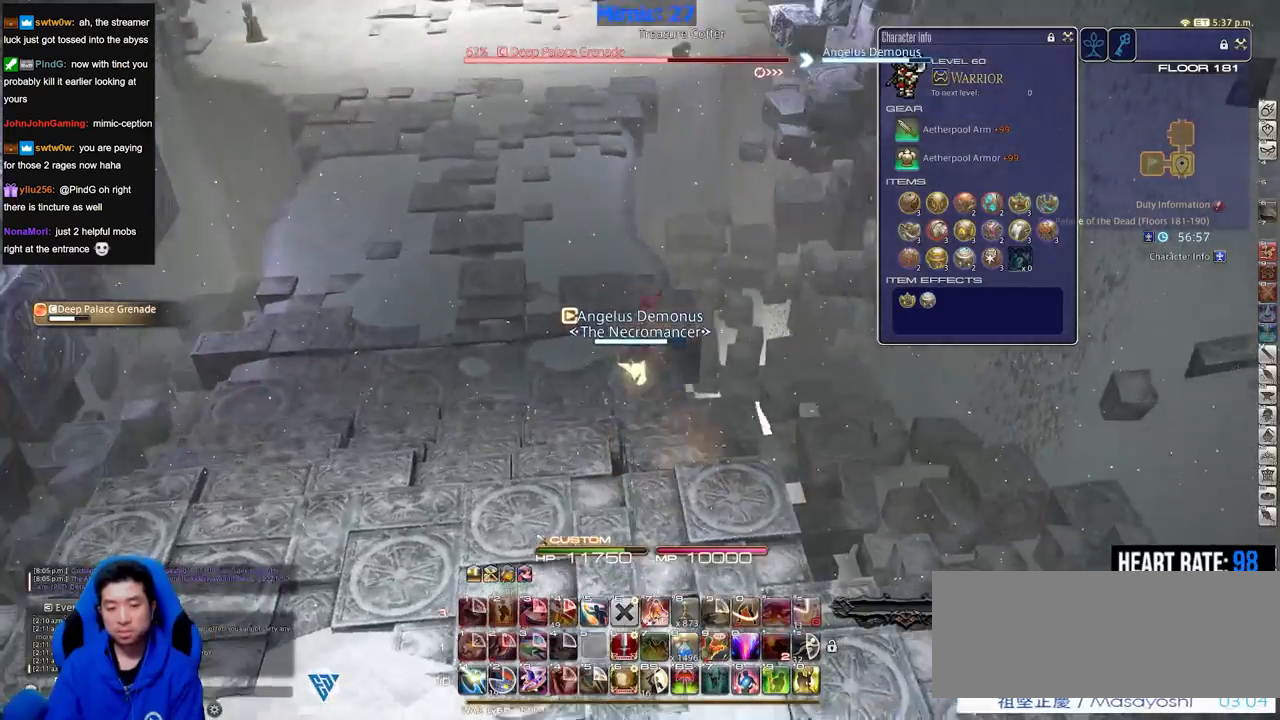
{"keys": ["w"], "events": [[33, "a", "down"], [33, "rbracket", "up"], [217, "minus", "down"], [317, "minus", "up"], [367, "a", "up"]]}
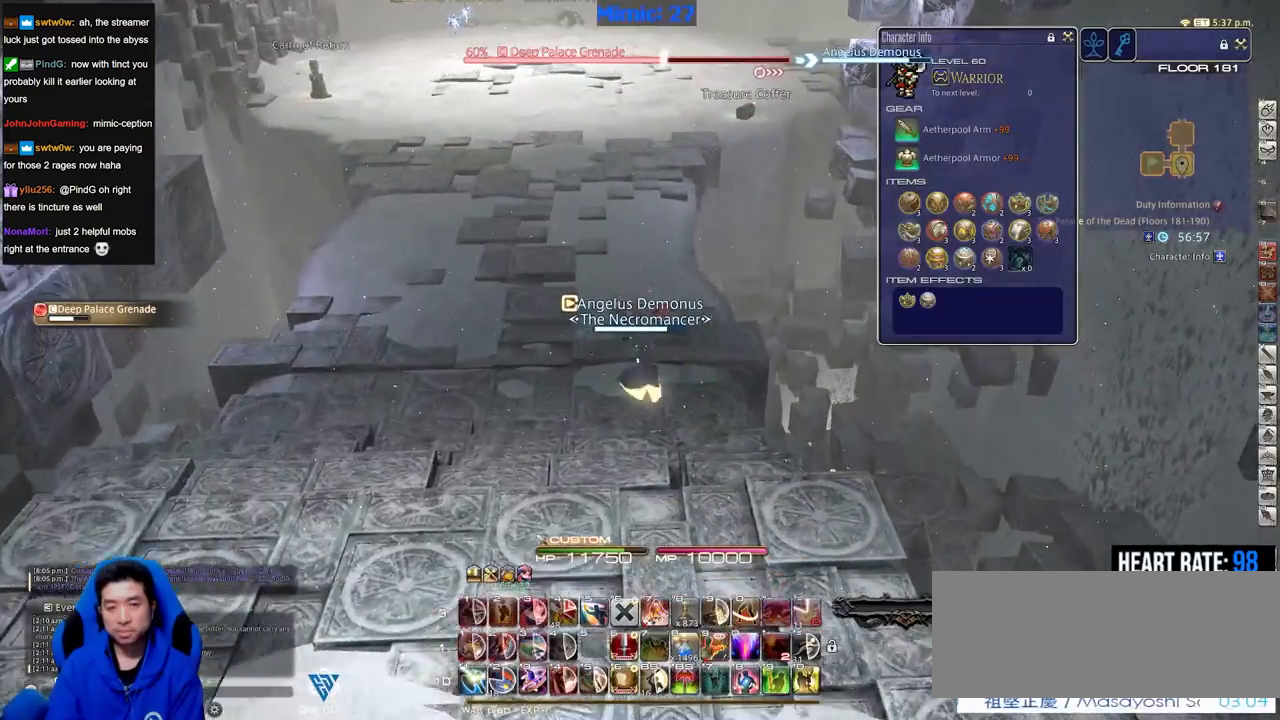
{"keys": ["w"], "events": []}
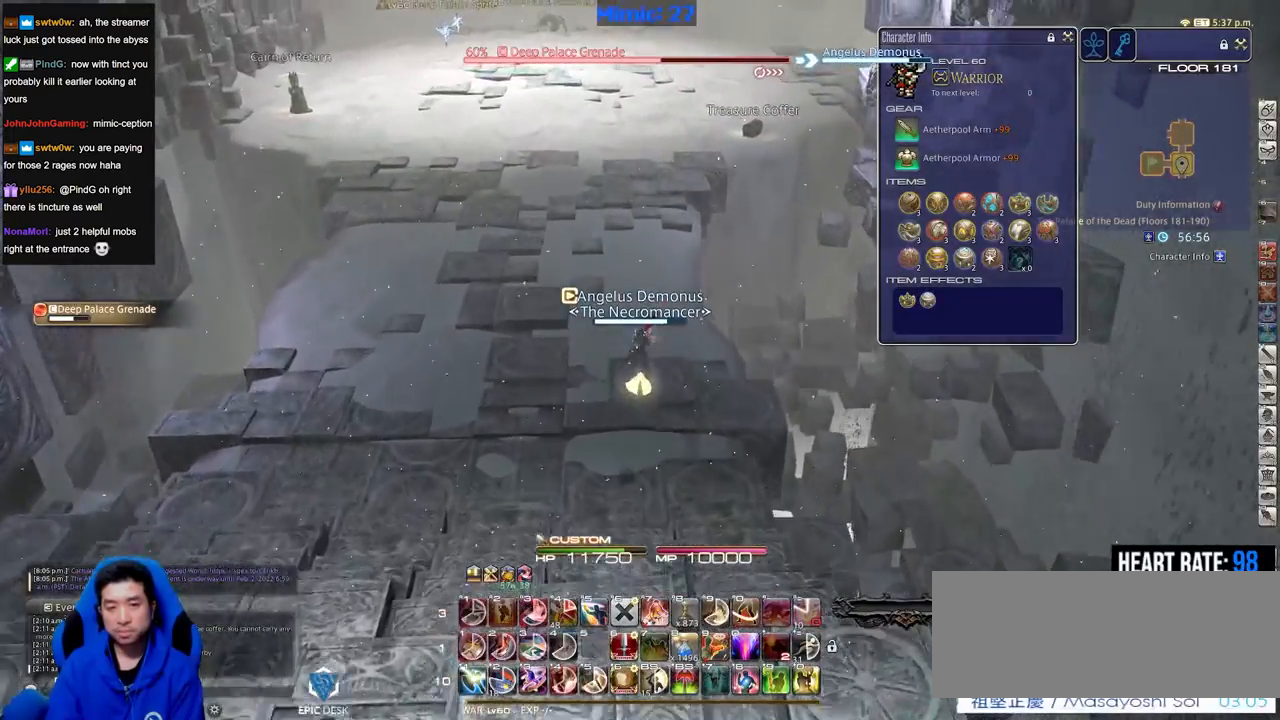
{"keys": ["9", "alt_r", "w"], "events": [[16, "alt_r", "down"], [300, "9", "down"], [400, "9", "up"], [433, "9", "down"]]}
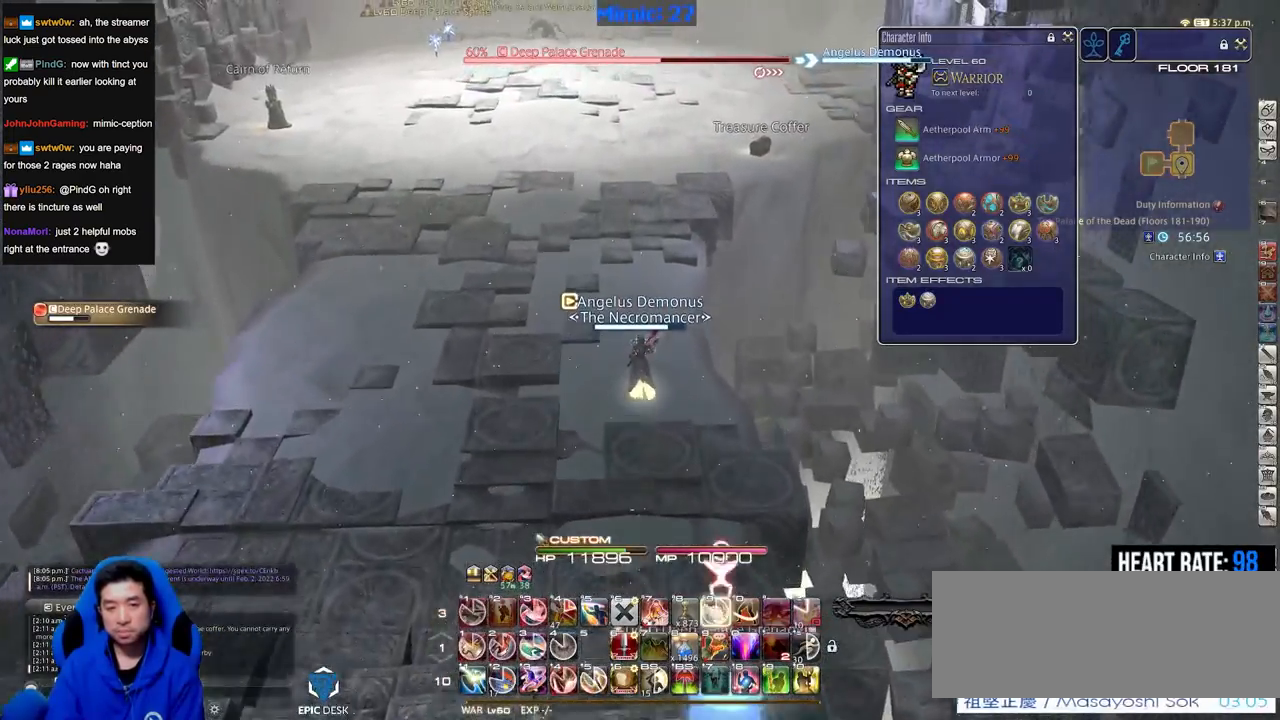
{"keys": ["9", "alt_r", "w"], "events": [[34, "9", "up"], [134, "9", "down"], [217, "9", "up"], [267, "9", "down"], [367, "9", "up"], [451, "9", "down"]]}
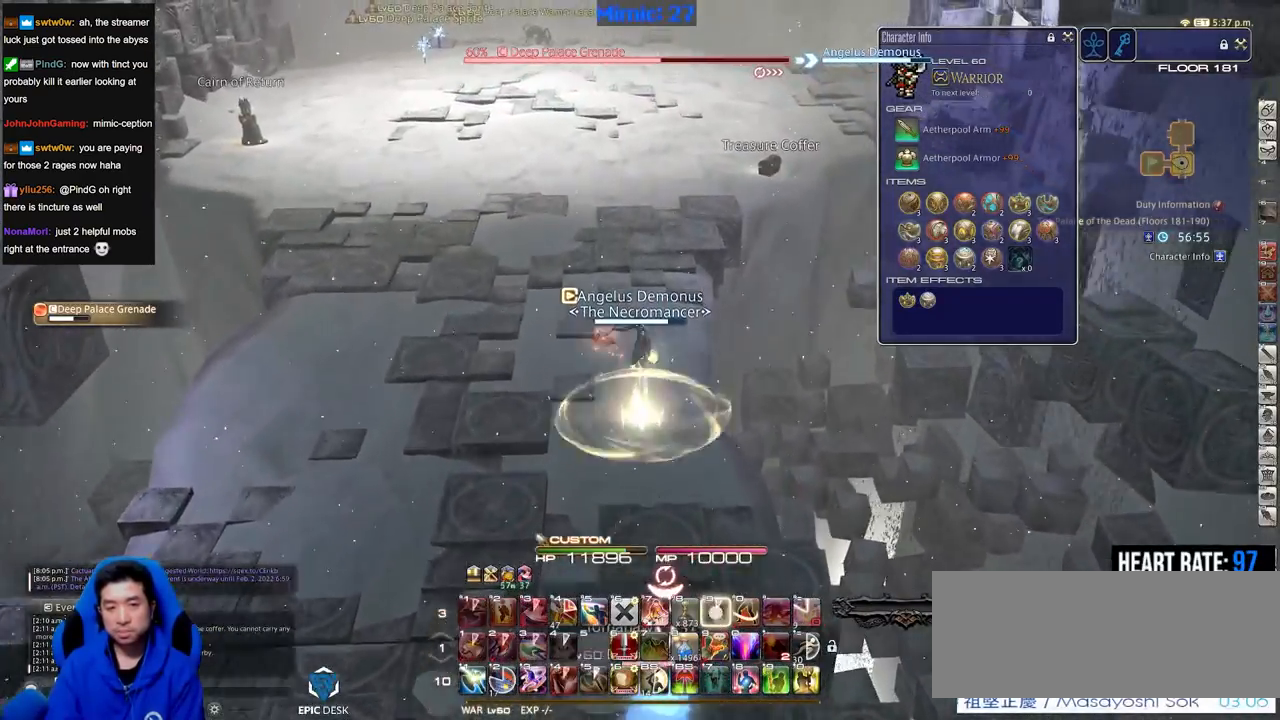
{"keys": ["a", "rbracket", "w"], "events": [[50, "9", "up"], [100, "9", "down"], [183, "9", "up"], [183, "alt_r", "up"], [283, "rbracket", "down"], [333, "minus", "down"], [417, "a", "down"], [417, "minus", "up"]]}
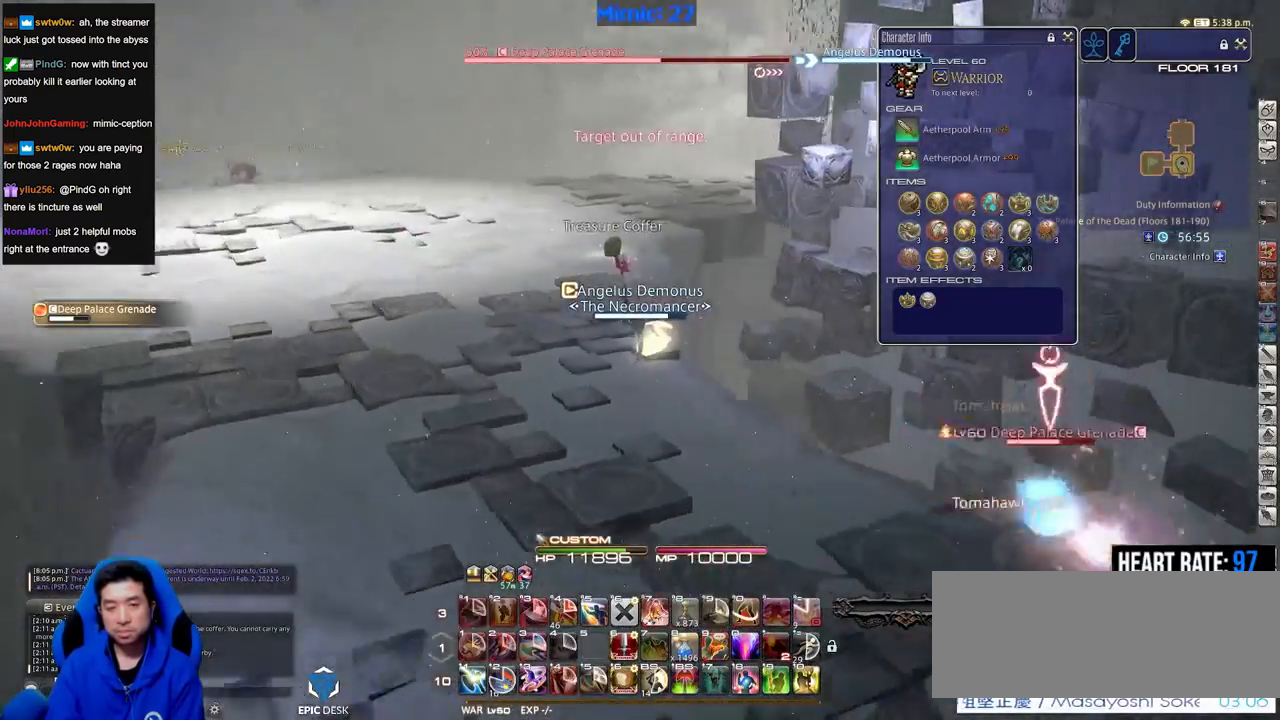
{"keys": ["a", "rbracket"], "events": [[434, "w", "up"]]}